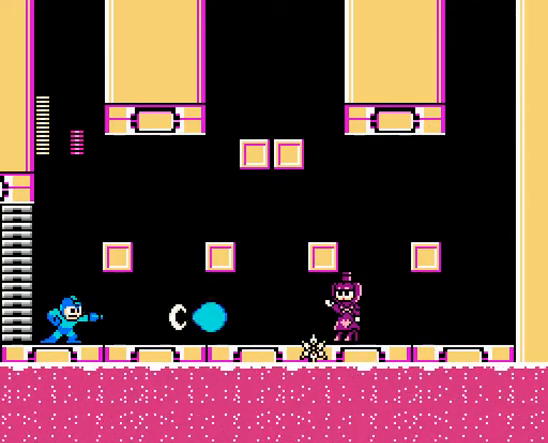
Gameplay with a controller; each line is a JSON object with the inputs held at the frame after it. "events" lists button and stick changes between this image and that frame as [ms after this image, input, new state], when the widget could be followed in between. Not read: L3 R3 X Y.
{"buttons": ["A"], "events": []}
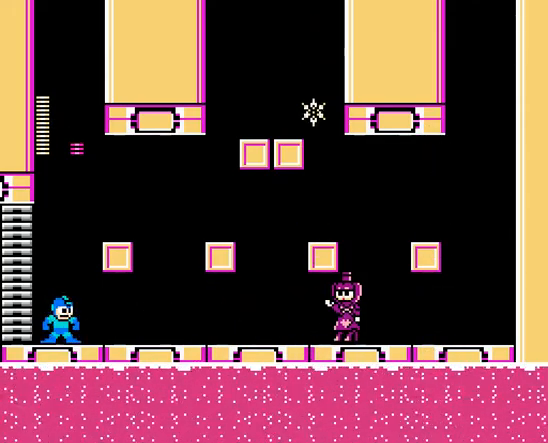
{"buttons": ["A"], "events": []}
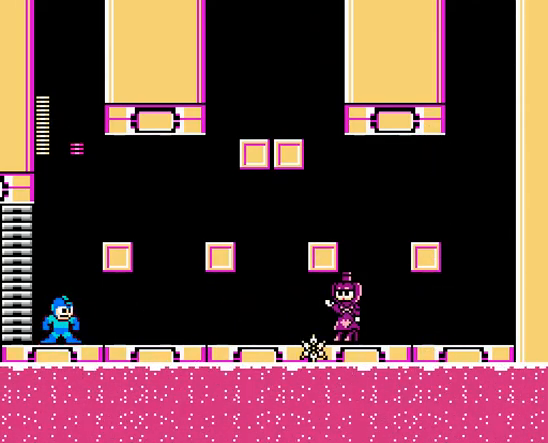
{"buttons": ["A"], "events": []}
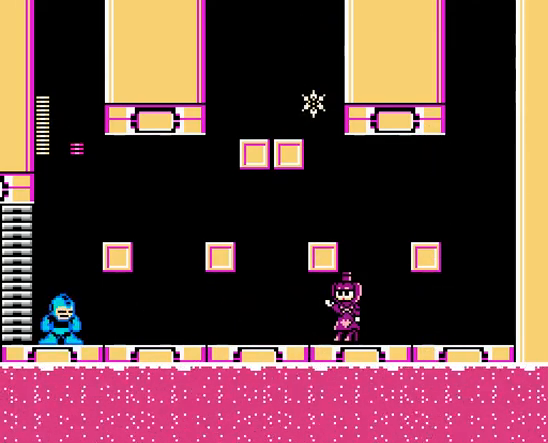
{"buttons": ["A"], "events": [[133, "A", "up"], [233, "A", "down"]]}
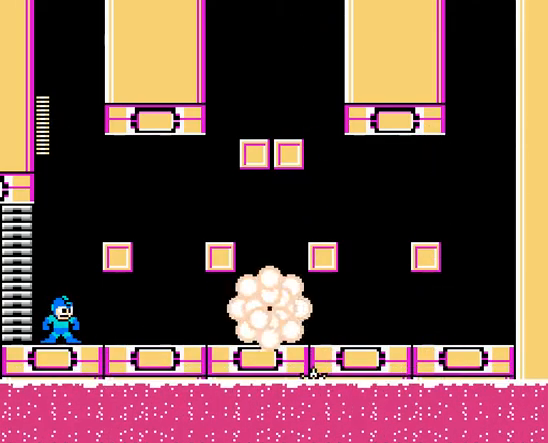
{"buttons": ["A", "B"], "events": [[467, "B", "down"]]}
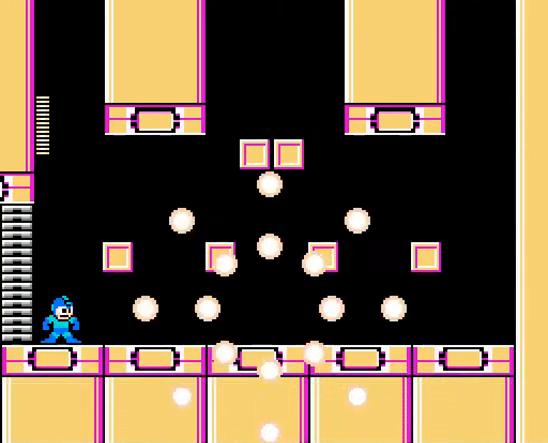
{"buttons": [], "events": [[33, "DPAD_RIGHT", "down"], [267, "B", "up"], [300, "A", "up"], [333, "DPAD_RIGHT", "up"]]}